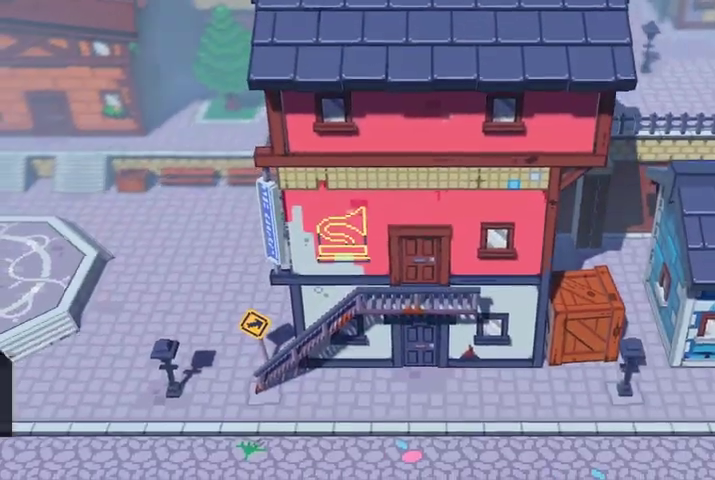
Gameplay with a controller (Xbox layout); each line is a JSON object with the inputs held at the frame after it. "events" lists button and stick changes between this image and that frame as [ms after this image, input, new state], when the widget could be followed in between.
{"buttons": [], "left_stick": "center", "right_stick": "center", "events": []}
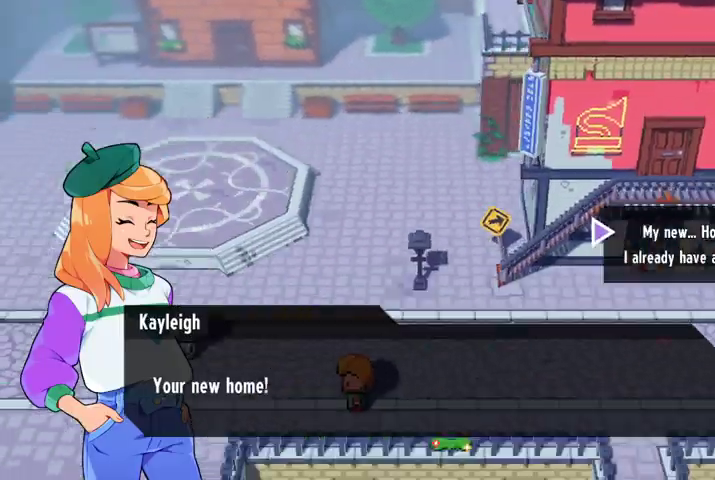
{"buttons": [], "left_stick": "center", "right_stick": "center"}
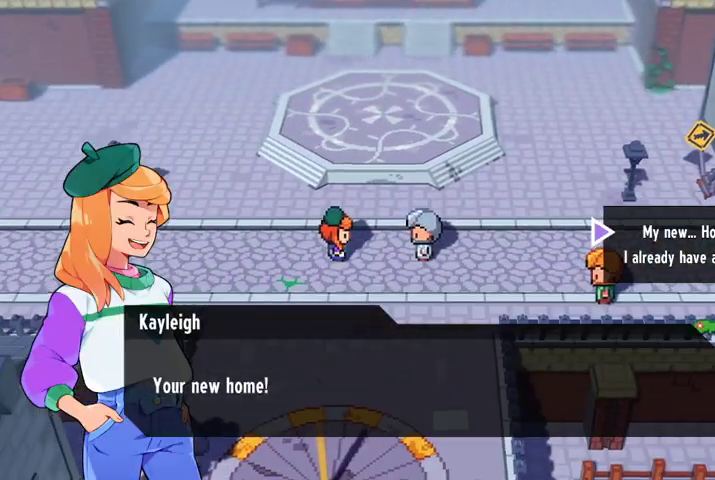
{"buttons": [], "left_stick": "center", "right_stick": "center", "events": []}
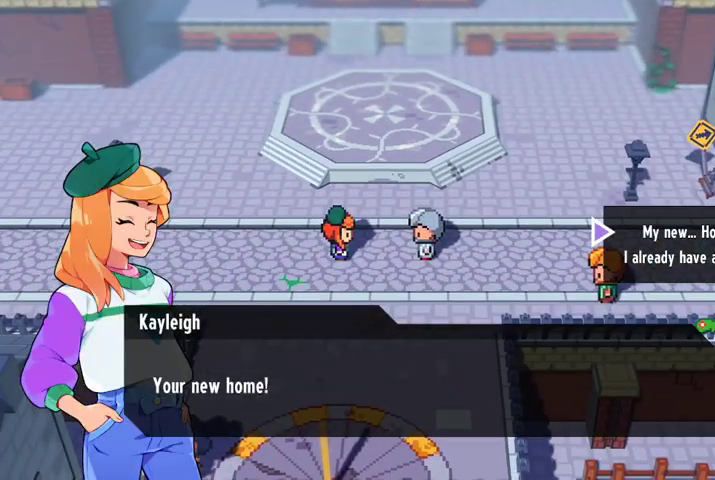
{"buttons": [], "left_stick": "center", "right_stick": "center", "events": [[100, "A", "down"], [233, "A", "up"]]}
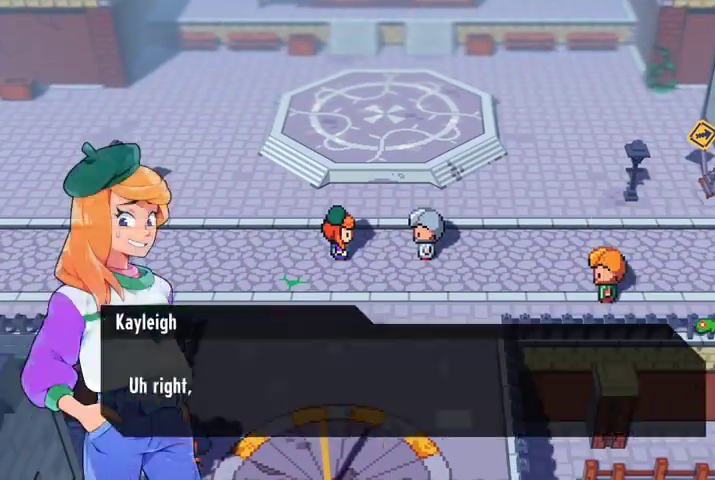
{"buttons": ["A"], "left_stick": "center", "right_stick": "center", "events": [[500, "A", "down"]]}
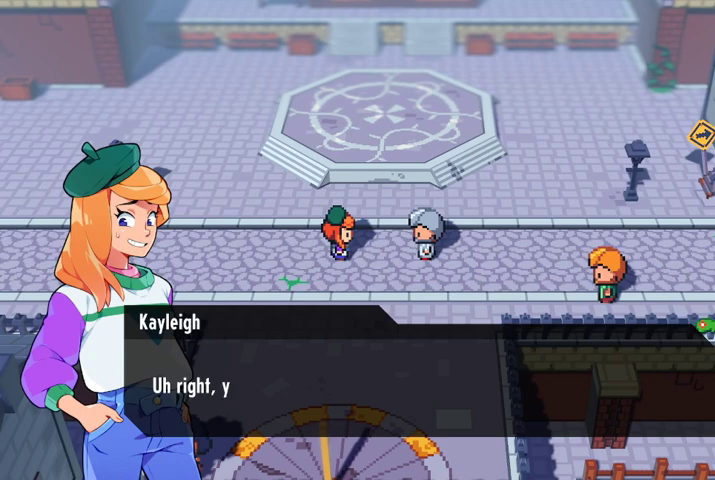
{"buttons": [], "left_stick": "center", "right_stick": "center", "events": [[167, "A", "up"]]}
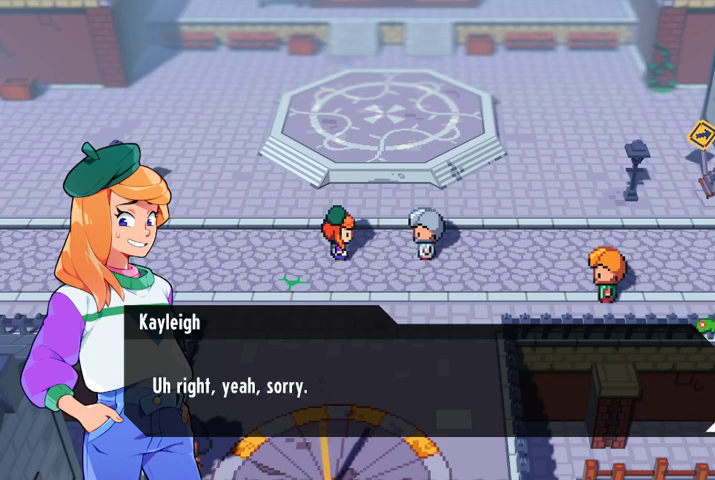
{"buttons": [], "left_stick": "center", "right_stick": "center", "events": []}
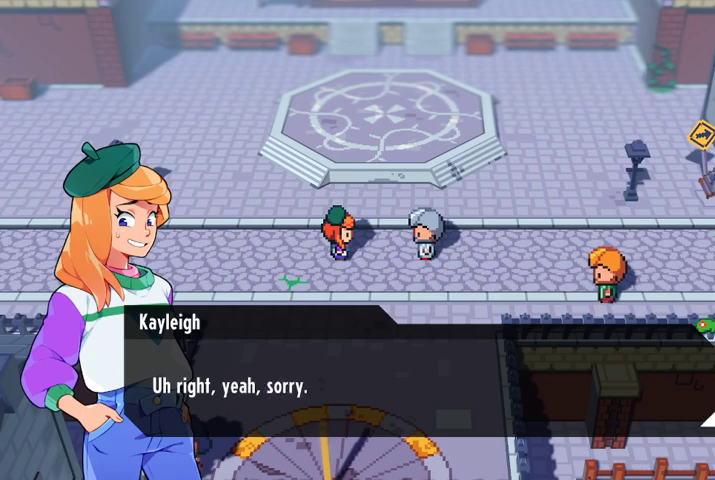
{"buttons": [], "left_stick": "center", "right_stick": "center", "events": [[233, "A", "down"], [433, "A", "up"]]}
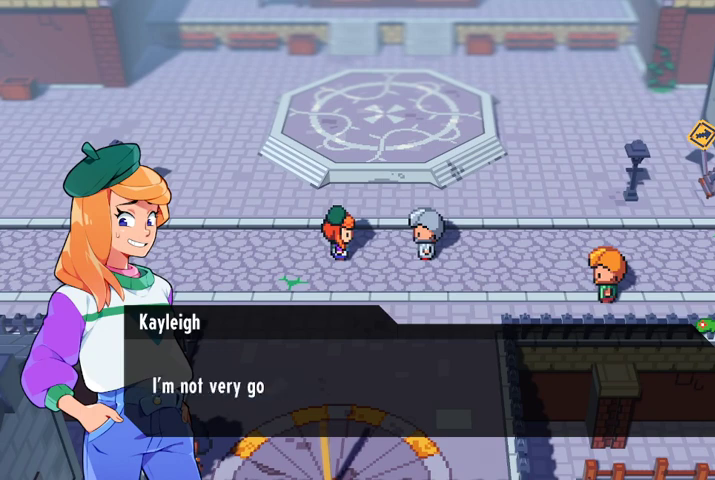
{"buttons": [], "left_stick": "center", "right_stick": "center", "events": [[267, "A", "down"], [400, "A", "up"]]}
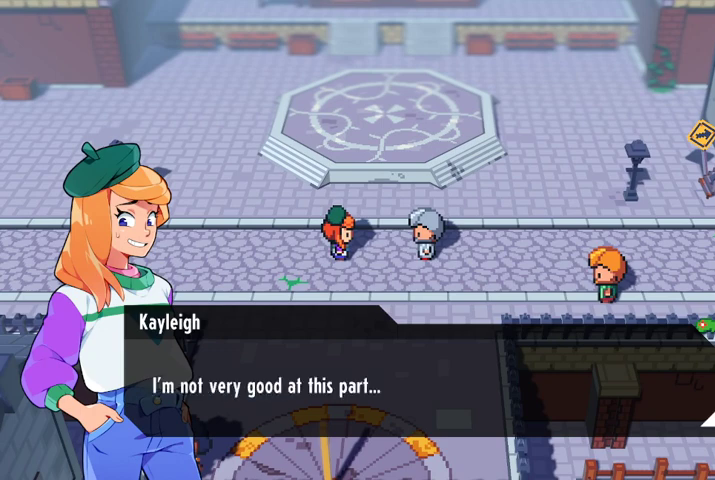
{"buttons": ["A"], "left_stick": "center", "right_stick": "center", "events": [[367, "A", "down"]]}
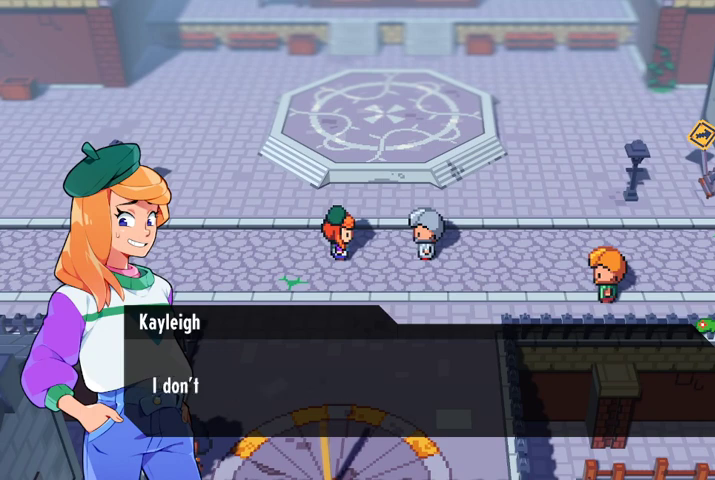
{"buttons": [], "left_stick": "center", "right_stick": "center", "events": [[33, "A", "up"], [267, "A", "down"], [433, "A", "up"]]}
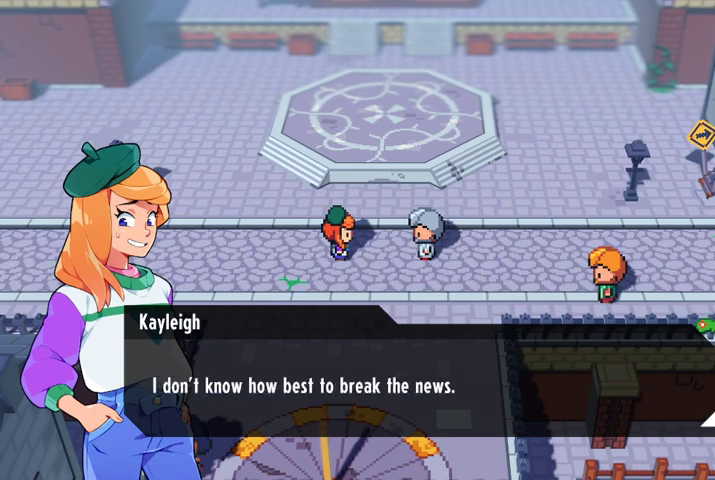
{"buttons": [], "left_stick": "center", "right_stick": "center", "events": [[300, "A", "down"], [467, "A", "up"]]}
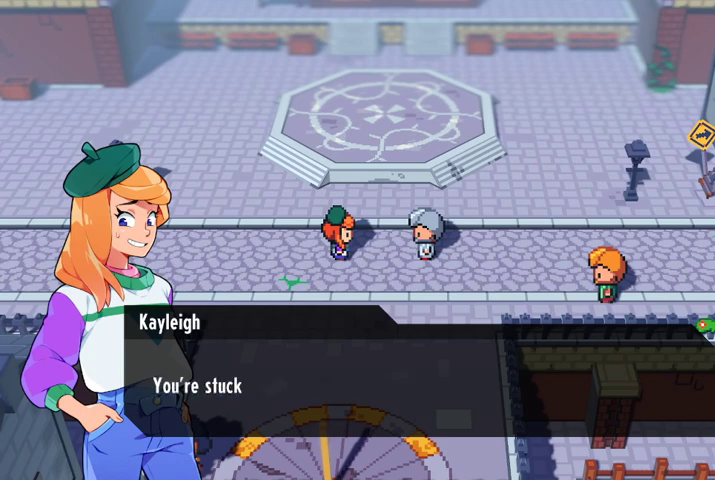
{"buttons": [], "left_stick": "center", "right_stick": "center", "events": [[233, "A", "down"], [400, "A", "up"]]}
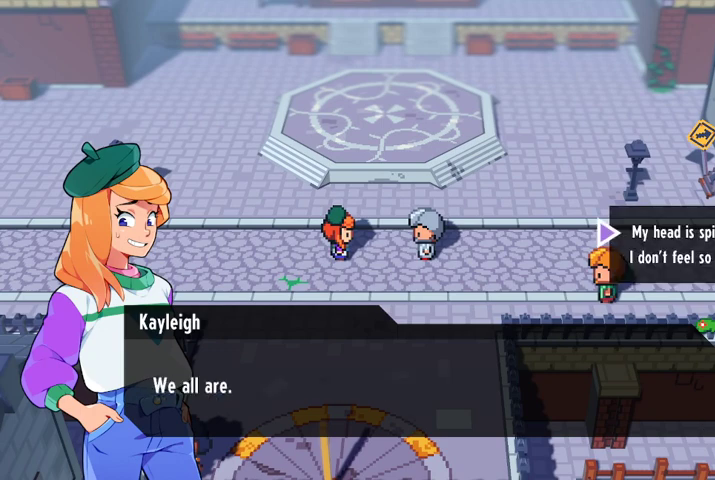
{"buttons": [], "left_stick": "center", "right_stick": "center", "events": []}
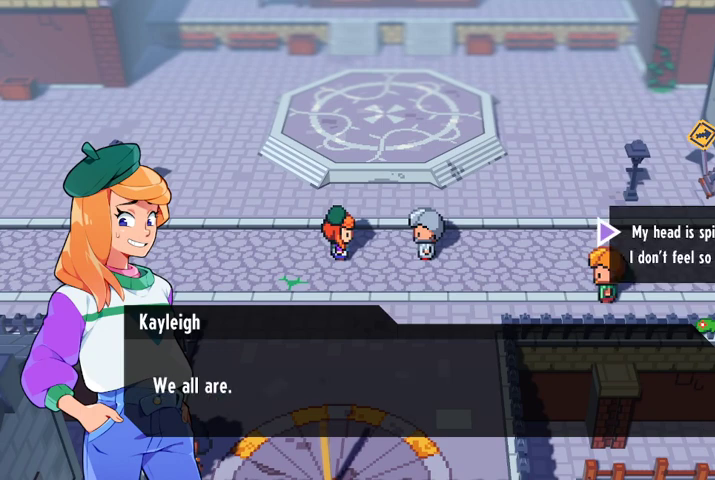
{"buttons": [], "left_stick": "center", "right_stick": "center", "events": []}
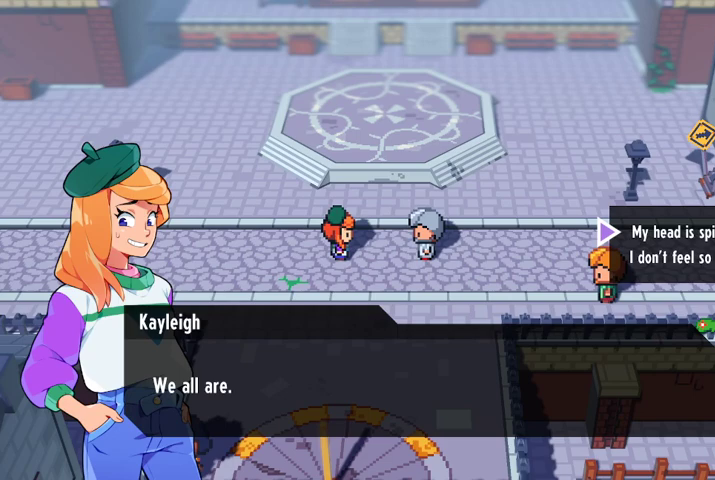
{"buttons": [], "left_stick": "center", "right_stick": "center", "events": []}
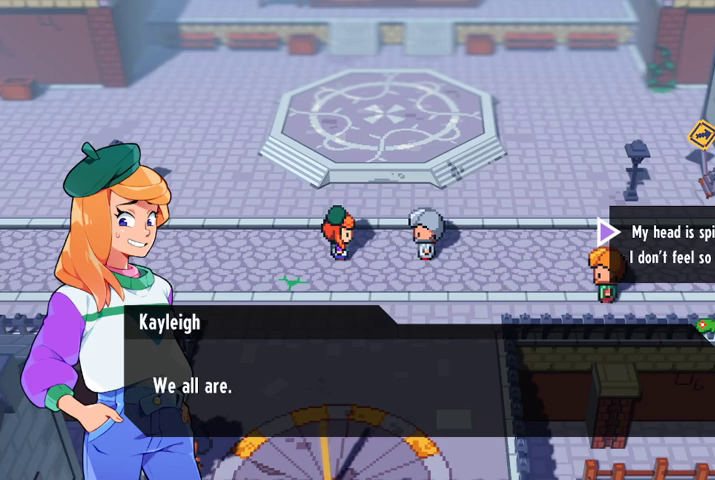
{"buttons": [], "left_stick": "center", "right_stick": "center", "events": []}
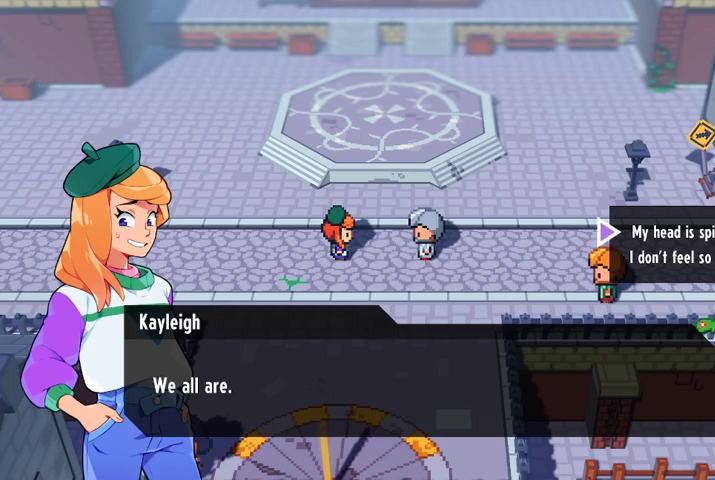
{"buttons": [], "left_stick": "center", "right_stick": "center", "events": [[33, "DPAD_DOWN", "down"], [133, "DPAD_DOWN", "up"], [267, "A", "down"], [367, "A", "up"]]}